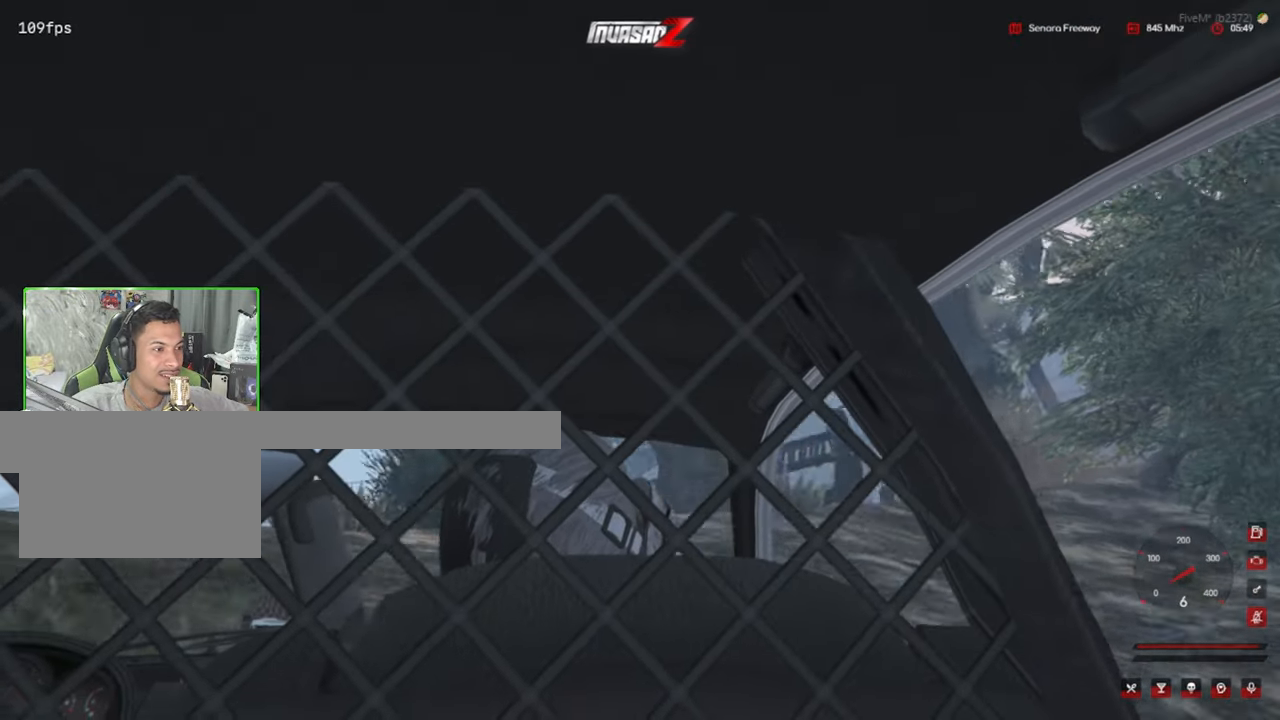
Gameplay with keyboard and mouse; each line is a JSON object with the keys and mouse buttons held at the frame after it. "events" lists presses ("down") and releases ("up") of "1", "2", "3", "4", "5", "a", "alt", "c", "caps_lock", "ctrl", "d", "e", "f", "g", "q", "r", "s", "shift", "space", "t", "tab", "v", "w", "x", "z", "mouse_left", "mouse_wheel" and "mouse_right" between this image and that frame as [ms after this image, input, new state], when the widget could be followed in between. "mouse_left", "mouse_wheel", "mouse_right" = the "left", "wheel", "right" buttons of the "mouse" list. No other keys are recorded. "wheel" means that the mouse wheel is clicked or scrolled. "mouse_move" is the direction in which the mouse moves at that frame (one of eight, or "still"), when it could be read.
{"keys": [], "mouse": [], "mouse_move": "still", "events": []}
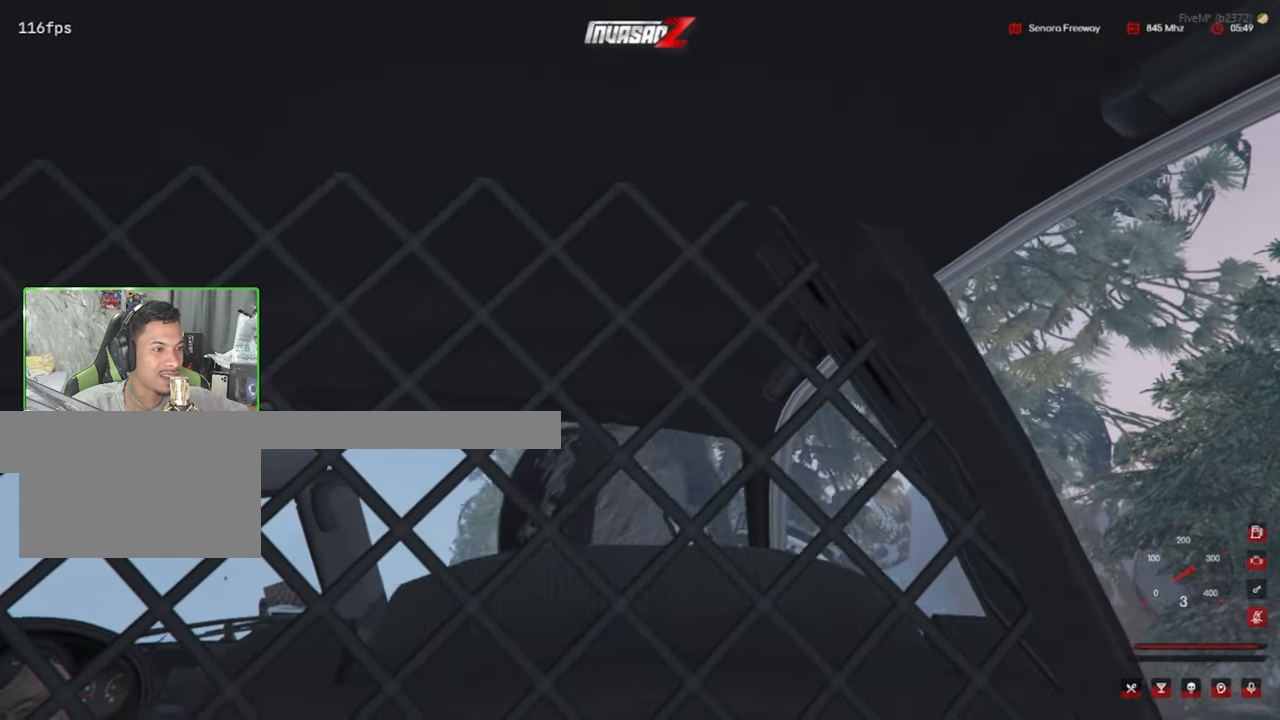
{"keys": [], "mouse": [], "events": []}
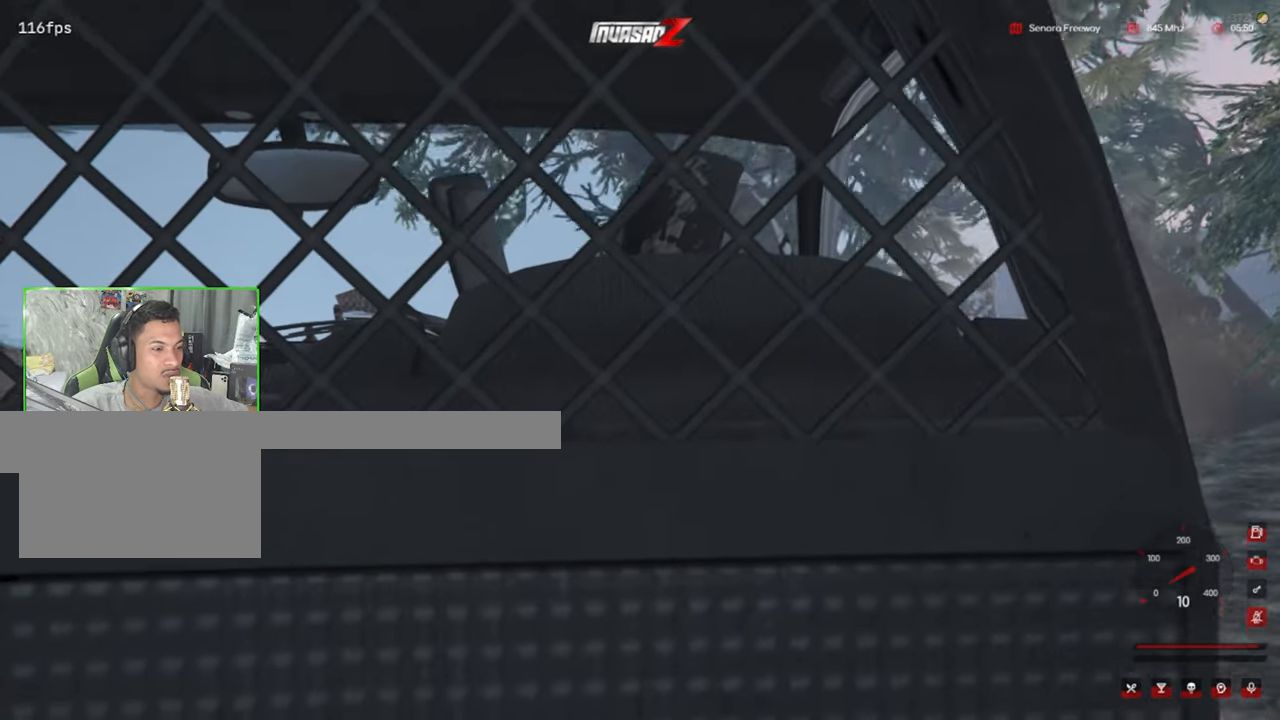
{"keys": [], "mouse": [], "mouse_move": "still", "events": []}
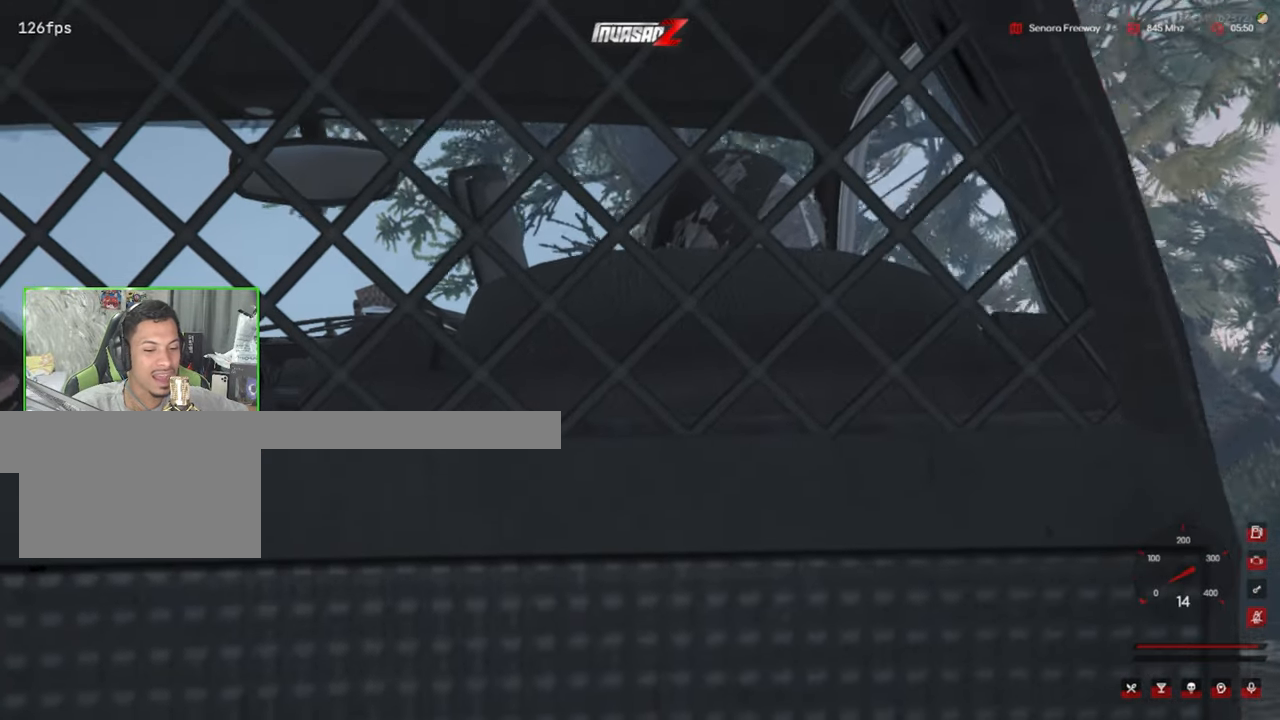
{"keys": [], "mouse": [], "mouse_move": "down", "events": [[66, "v", "down"], [166, "v", "up"]]}
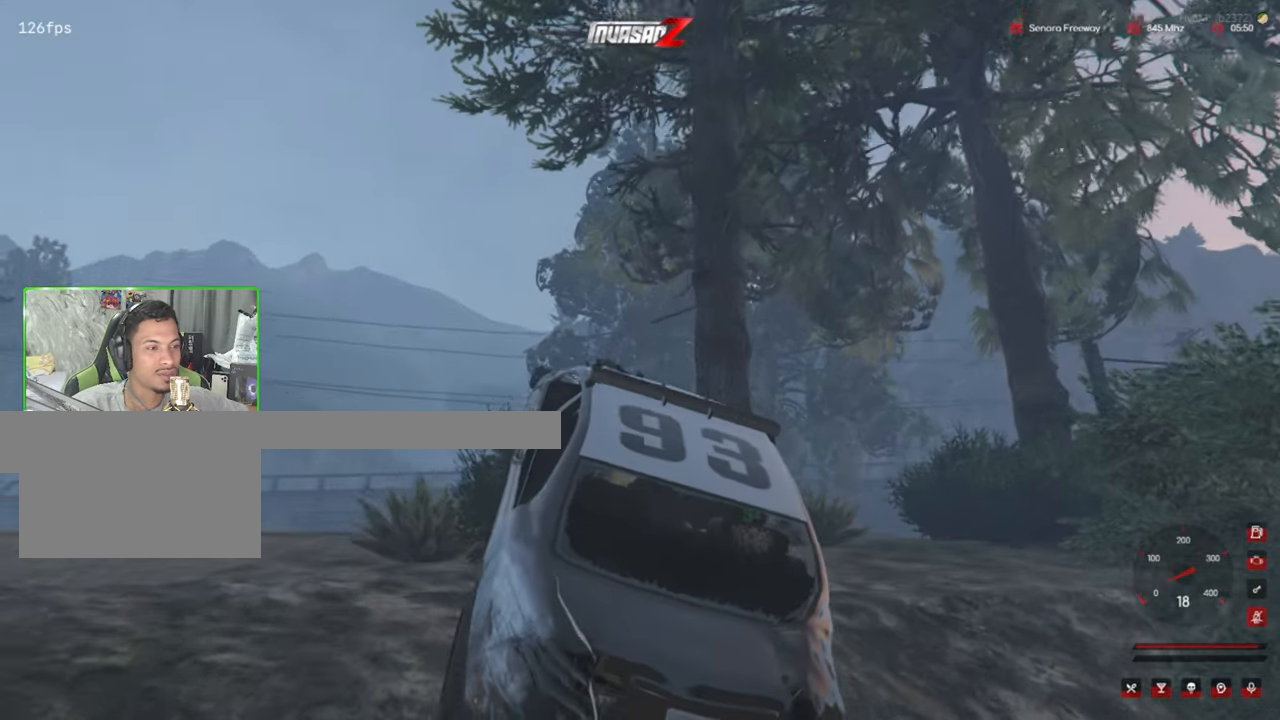
{"keys": ["v"], "mouse": [], "mouse_move": "left", "events": [[50, "v", "down"], [83, "v", "up"], [416, "v", "down"]]}
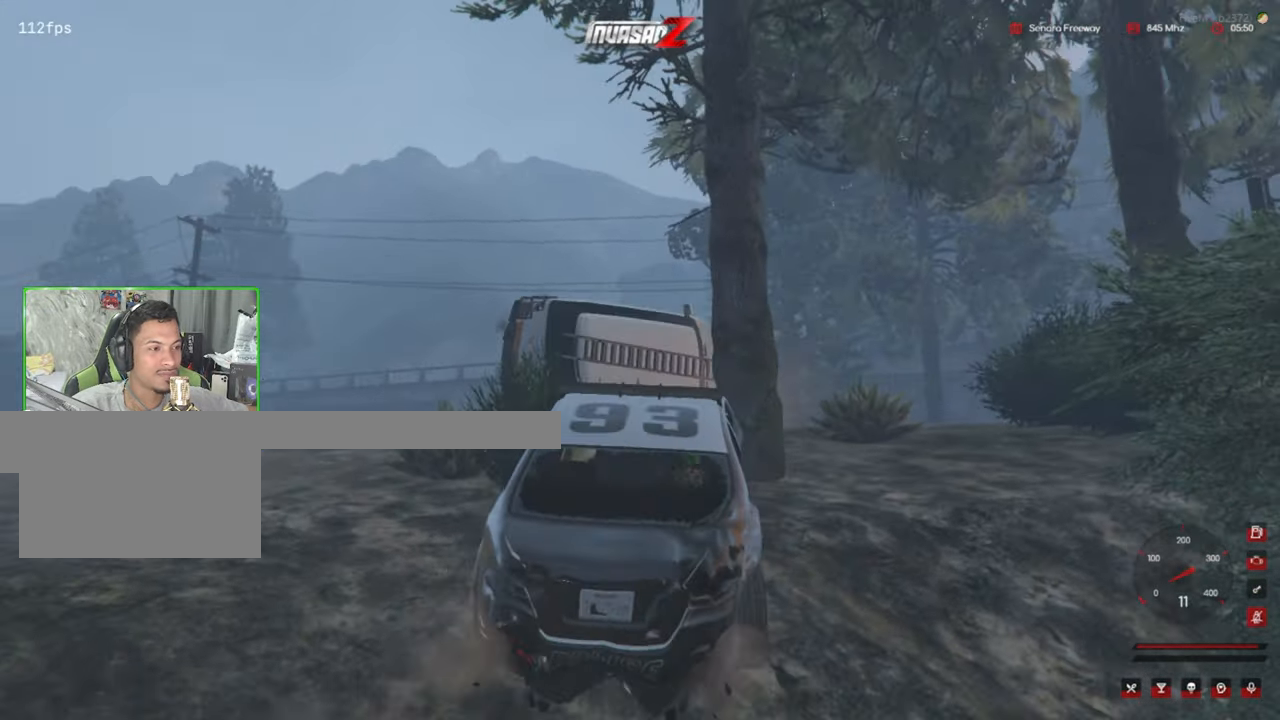
{"keys": [], "mouse": [], "mouse_move": "still", "events": [[16, "v", "up"]]}
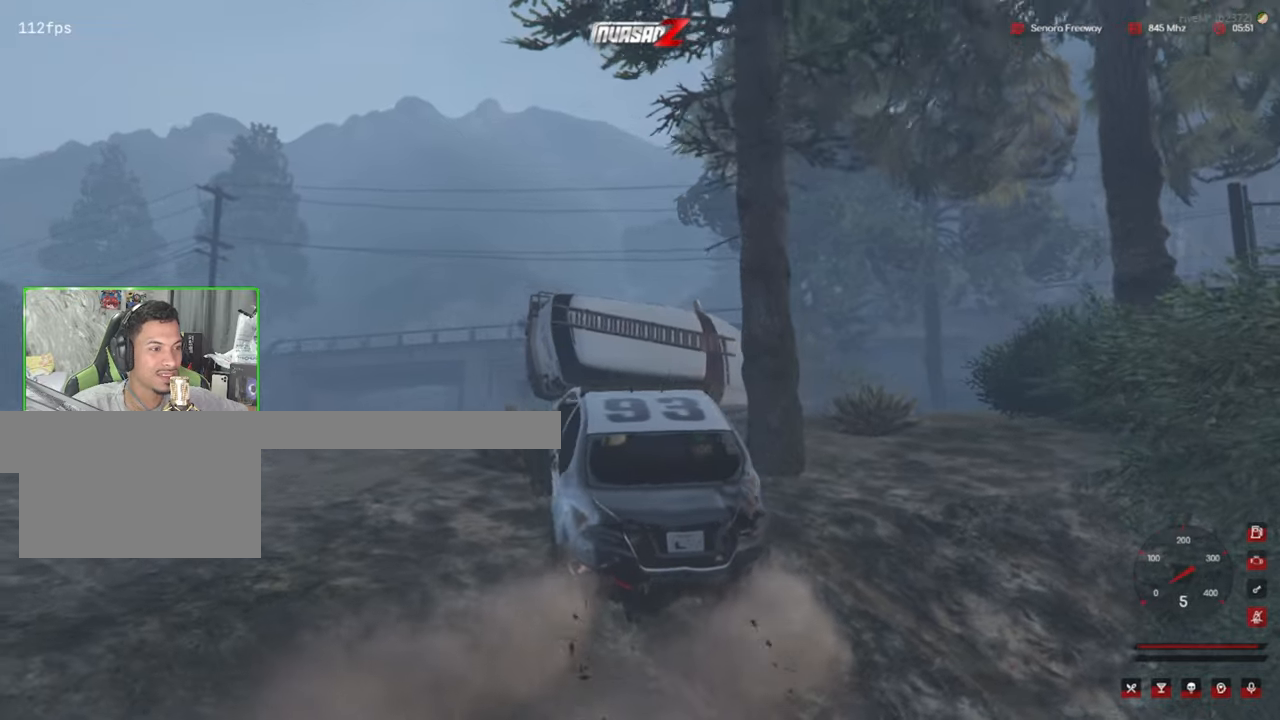
{"keys": [], "mouse": [], "mouse_move": "down-left", "events": []}
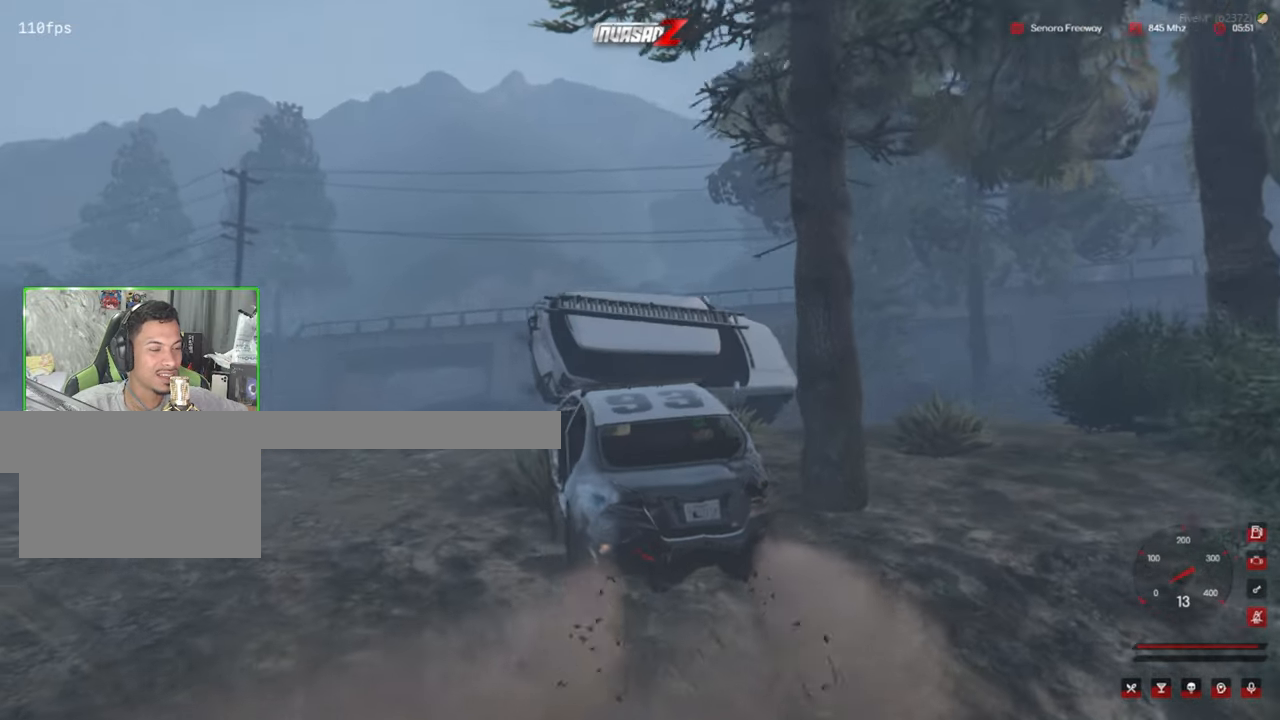
{"keys": [], "mouse": [], "mouse_move": "still", "events": []}
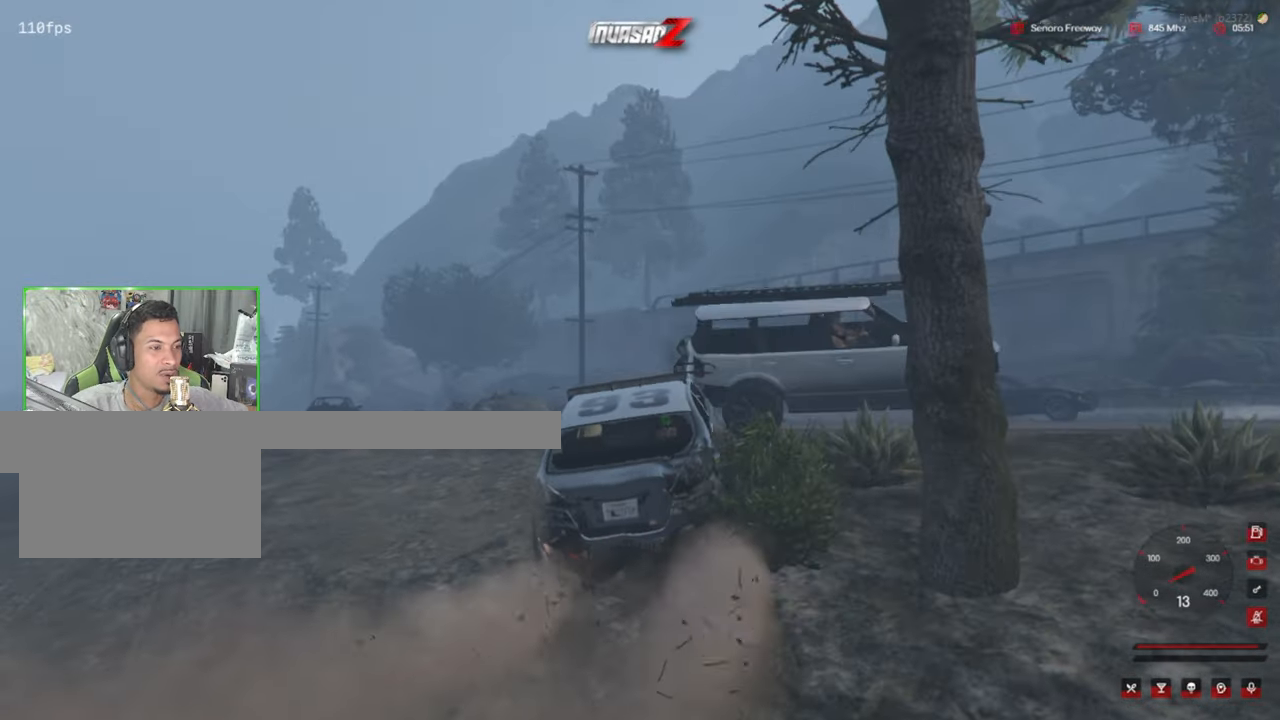
{"keys": [], "mouse": [], "mouse_move": "left", "events": []}
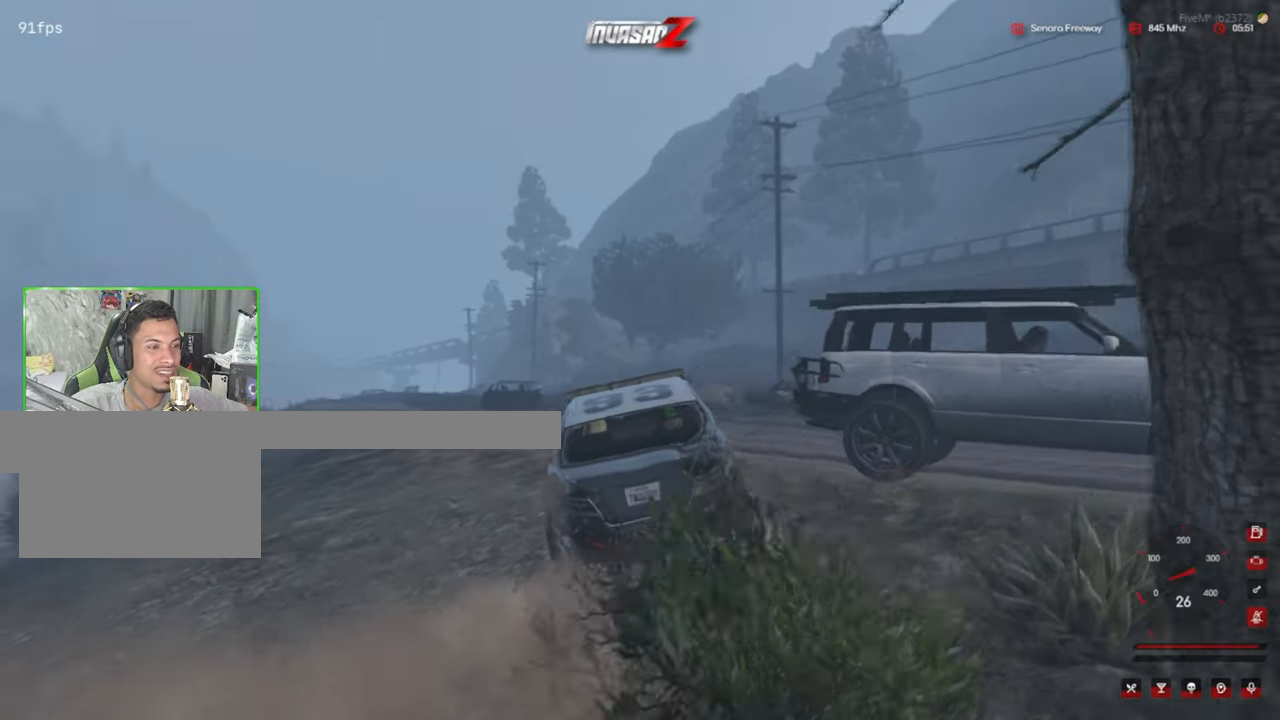
{"keys": [], "mouse": [], "mouse_move": "still", "events": []}
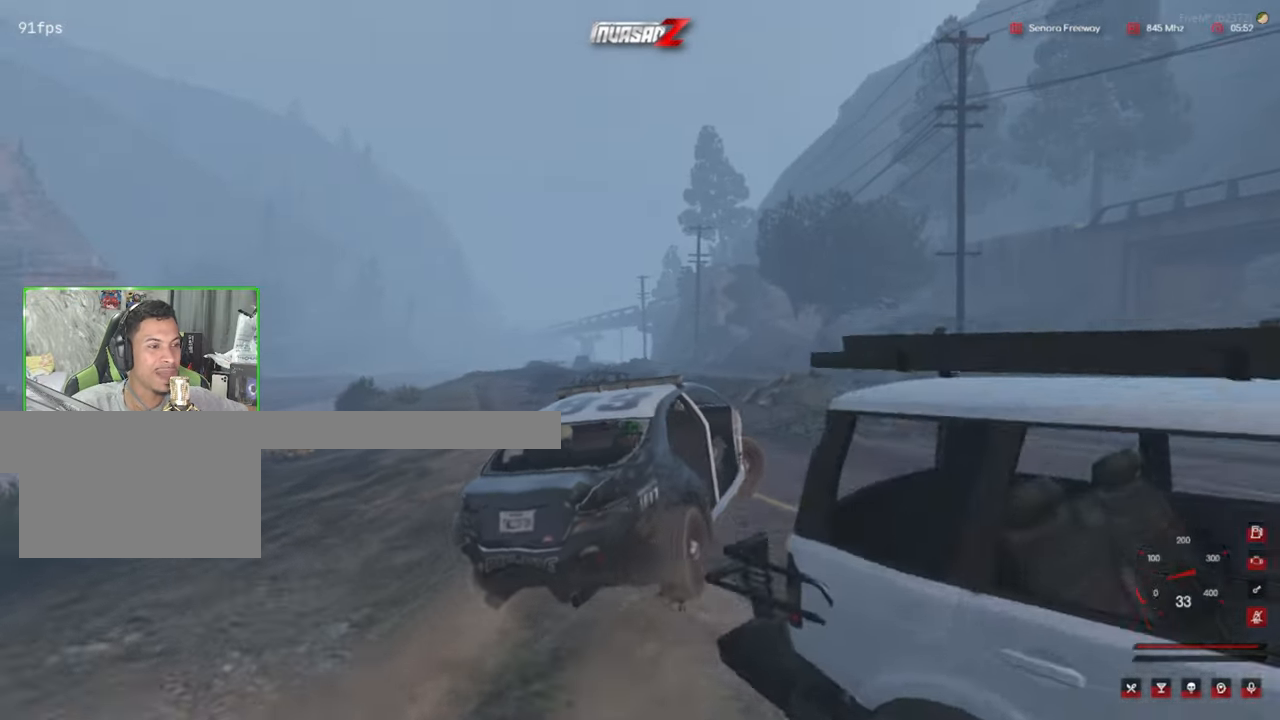
{"keys": [], "mouse": [], "mouse_move": "still", "events": []}
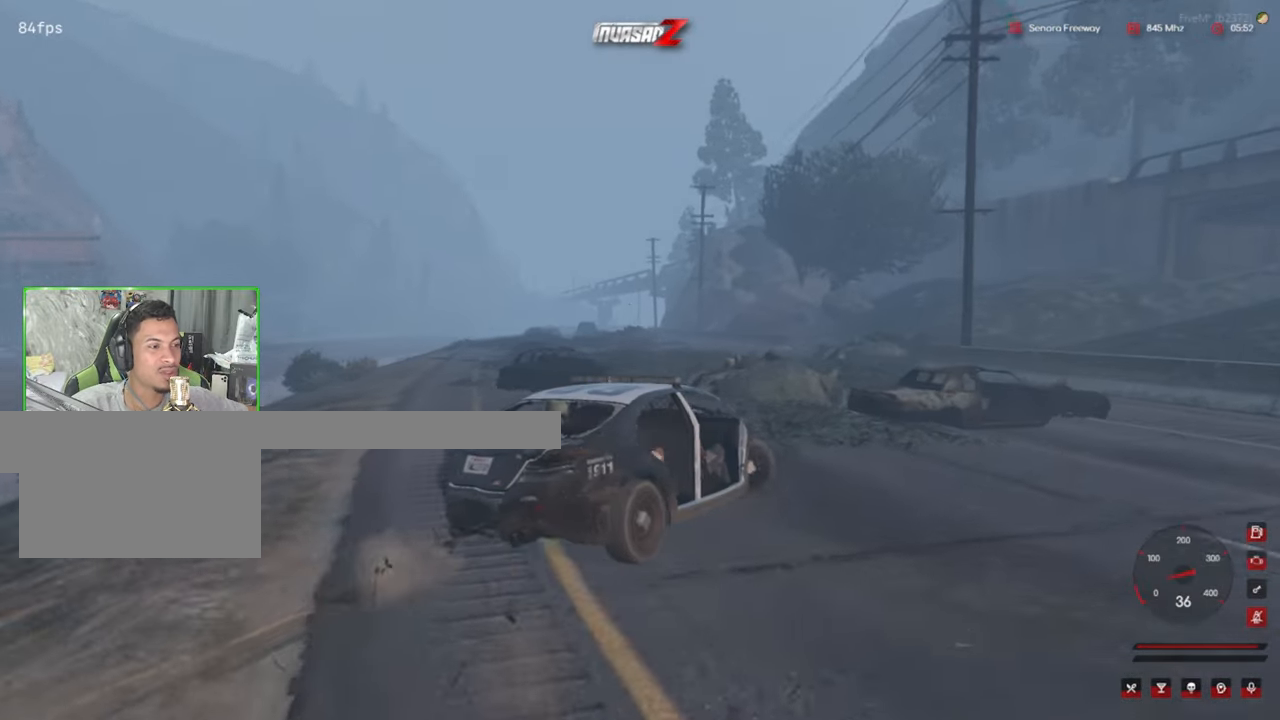
{"keys": [], "mouse": [], "mouse_move": "right", "events": []}
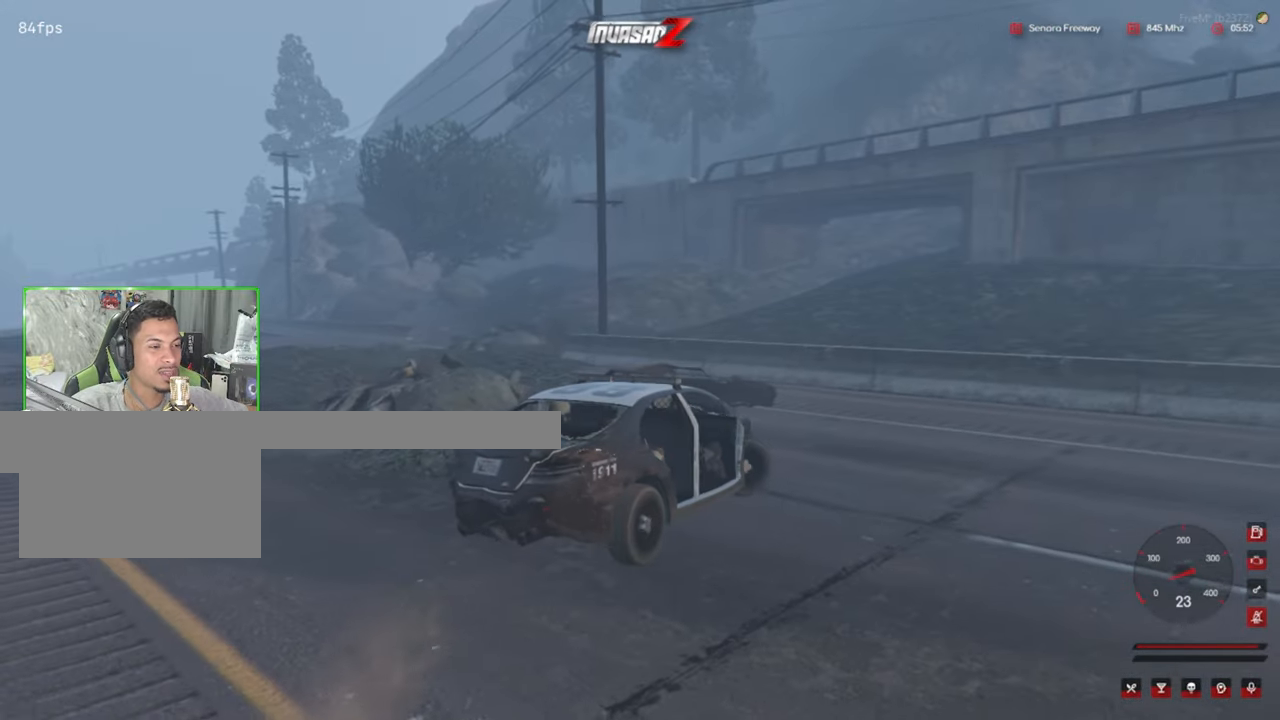
{"keys": [], "mouse": [], "events": []}
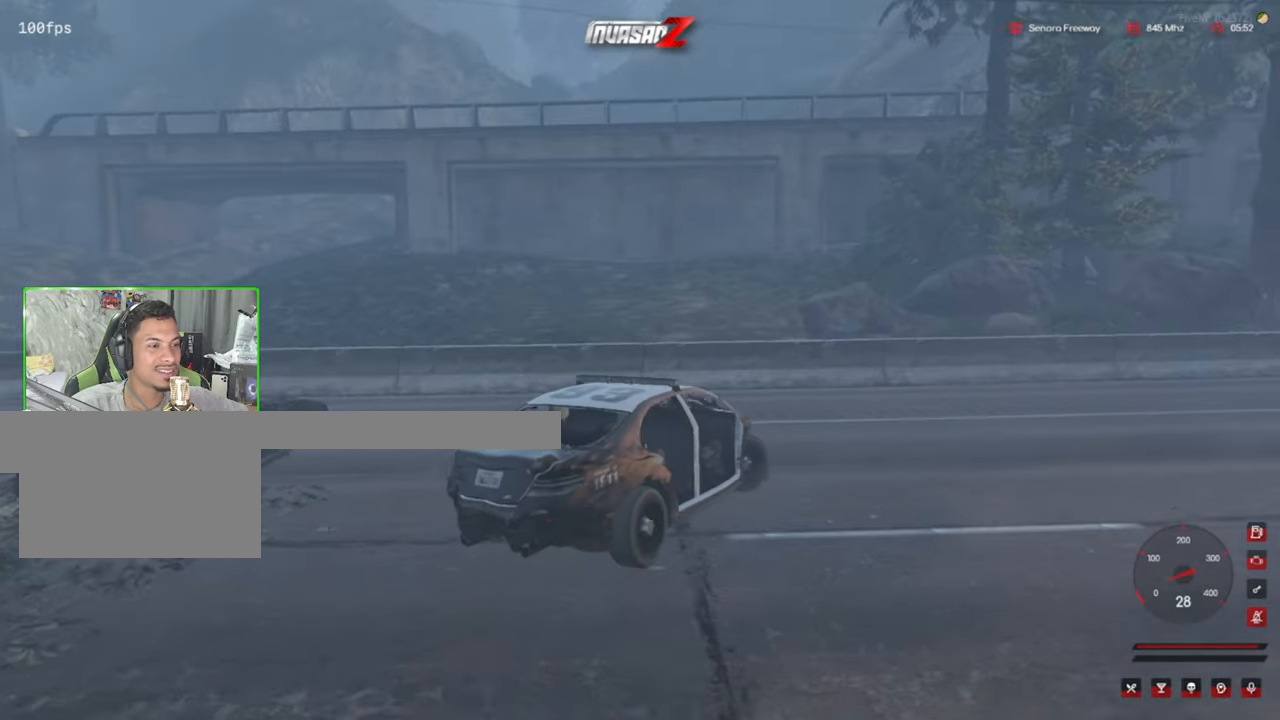
{"keys": [], "mouse": [], "mouse_move": "still", "events": []}
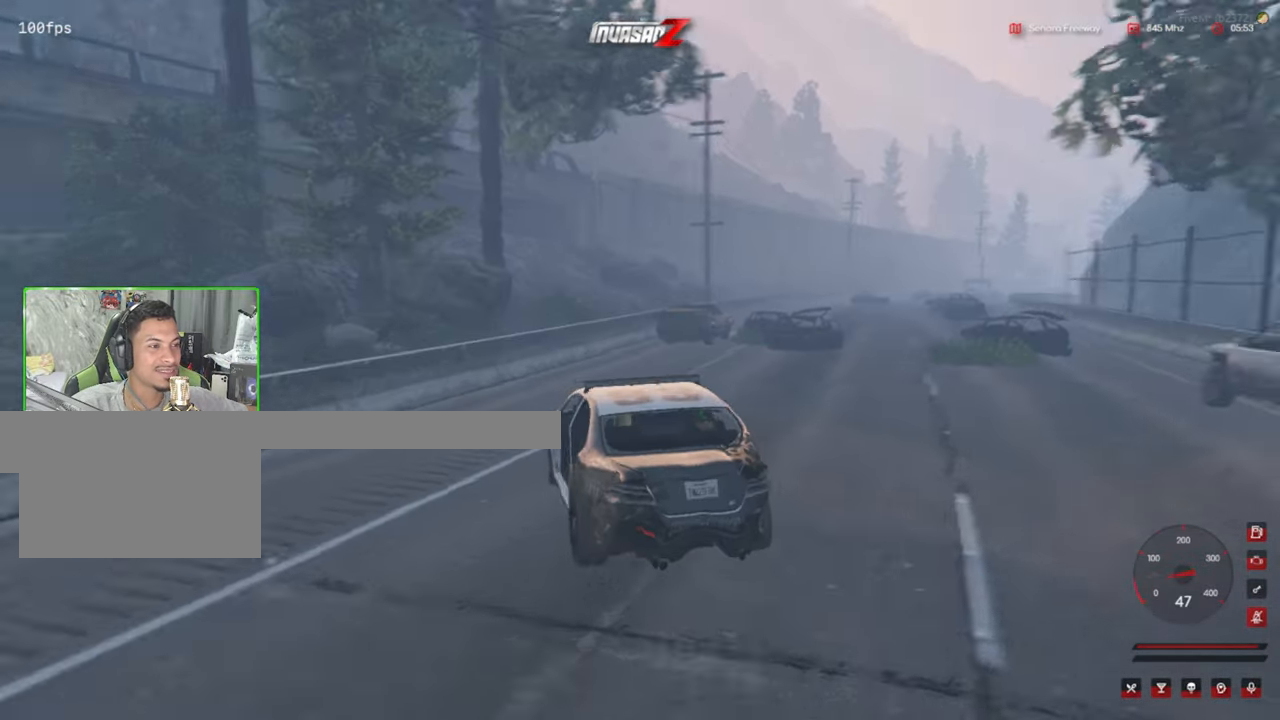
{"keys": [], "mouse": [], "mouse_move": "still", "events": []}
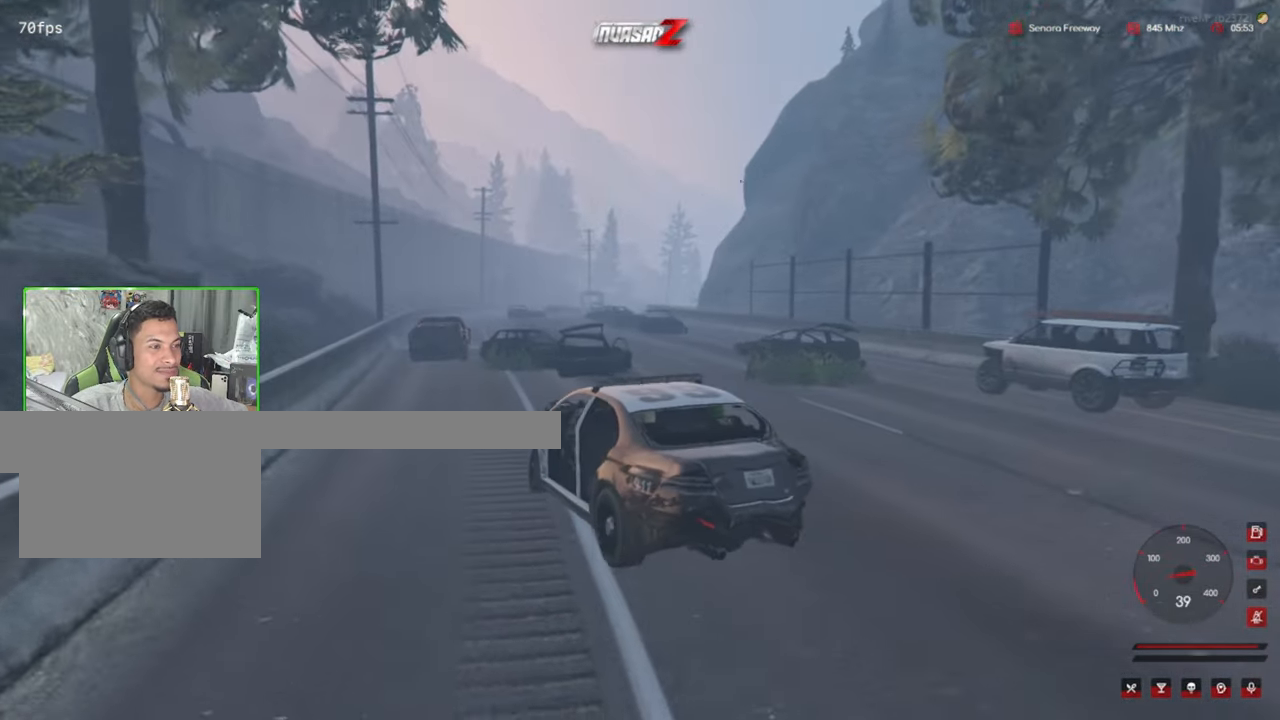
{"keys": [], "mouse": [], "mouse_move": "still", "events": []}
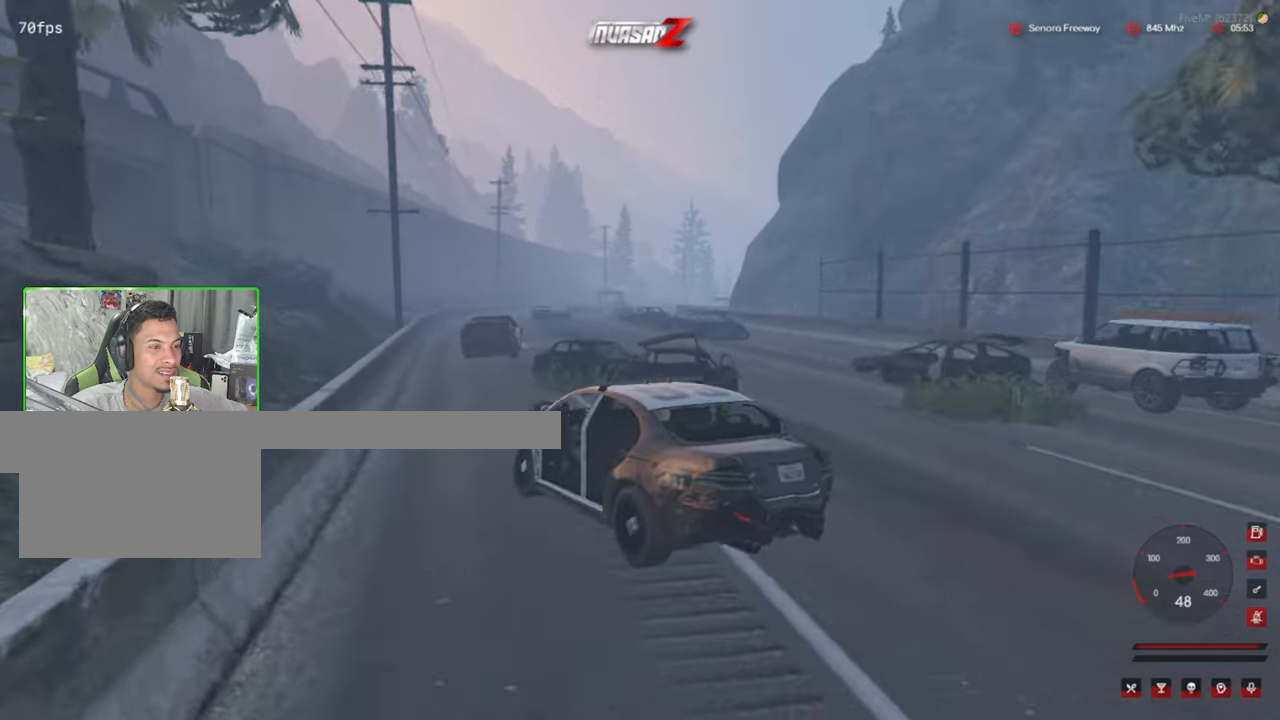
{"keys": [], "mouse": [], "mouse_move": "still", "events": []}
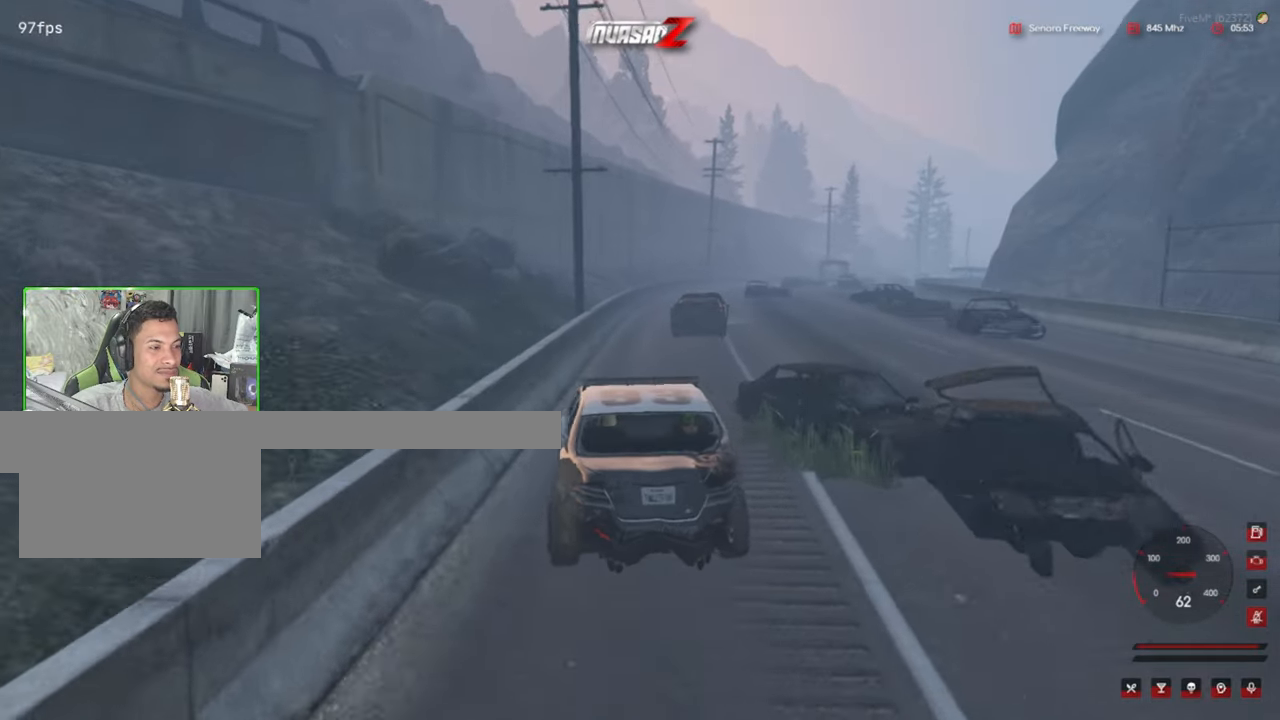
{"keys": [], "mouse": [], "events": []}
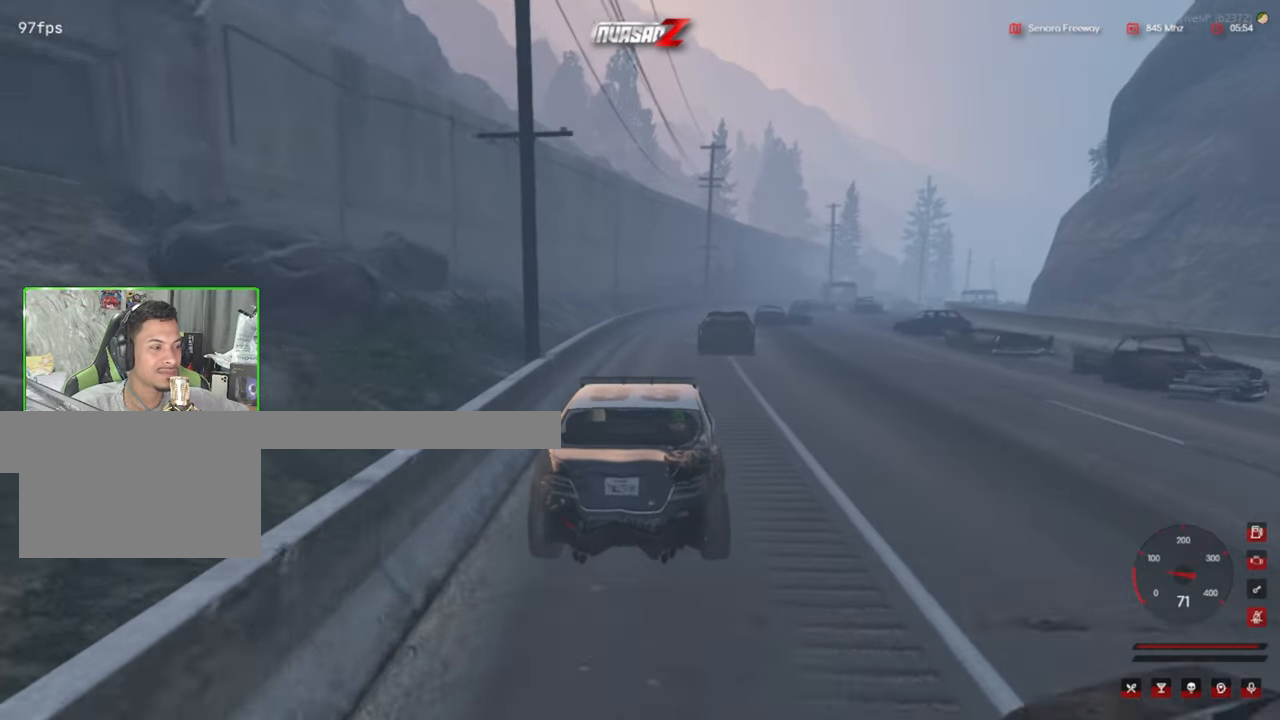
{"keys": [], "mouse": [], "mouse_move": "still", "events": []}
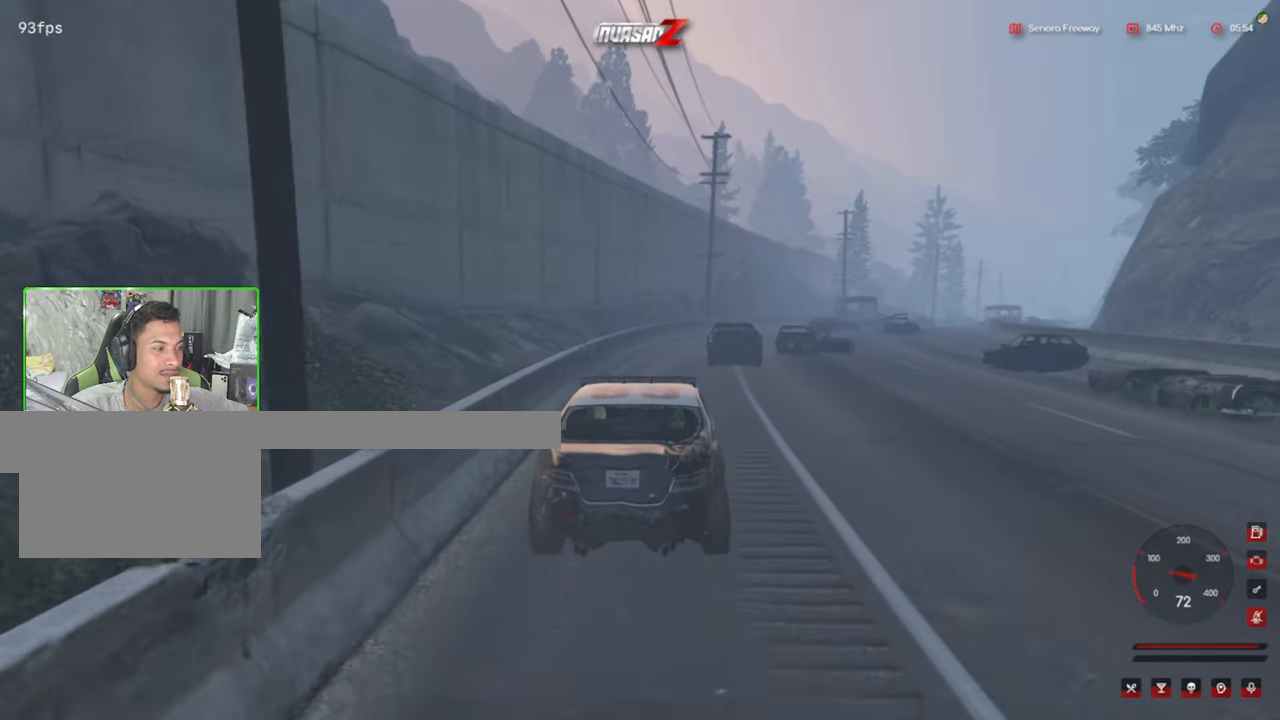
{"keys": [], "mouse": [], "mouse_move": "up", "events": []}
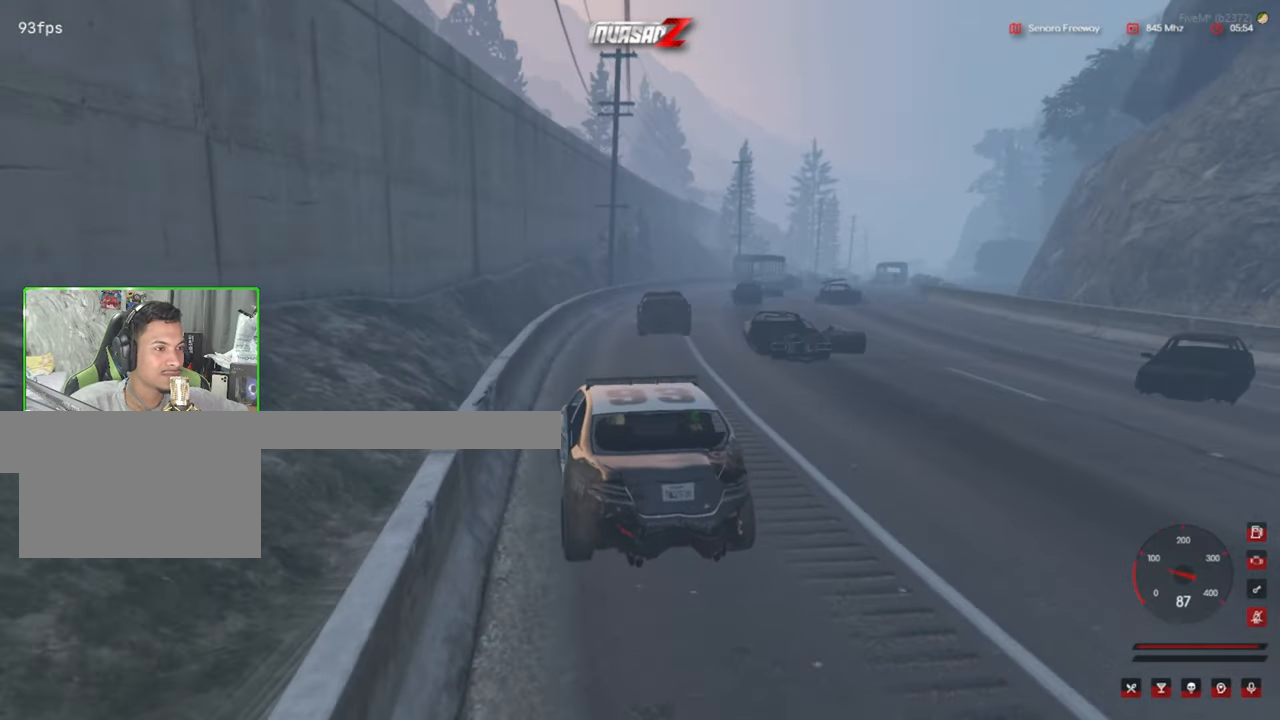
{"keys": [], "mouse": [], "mouse_move": "right", "events": []}
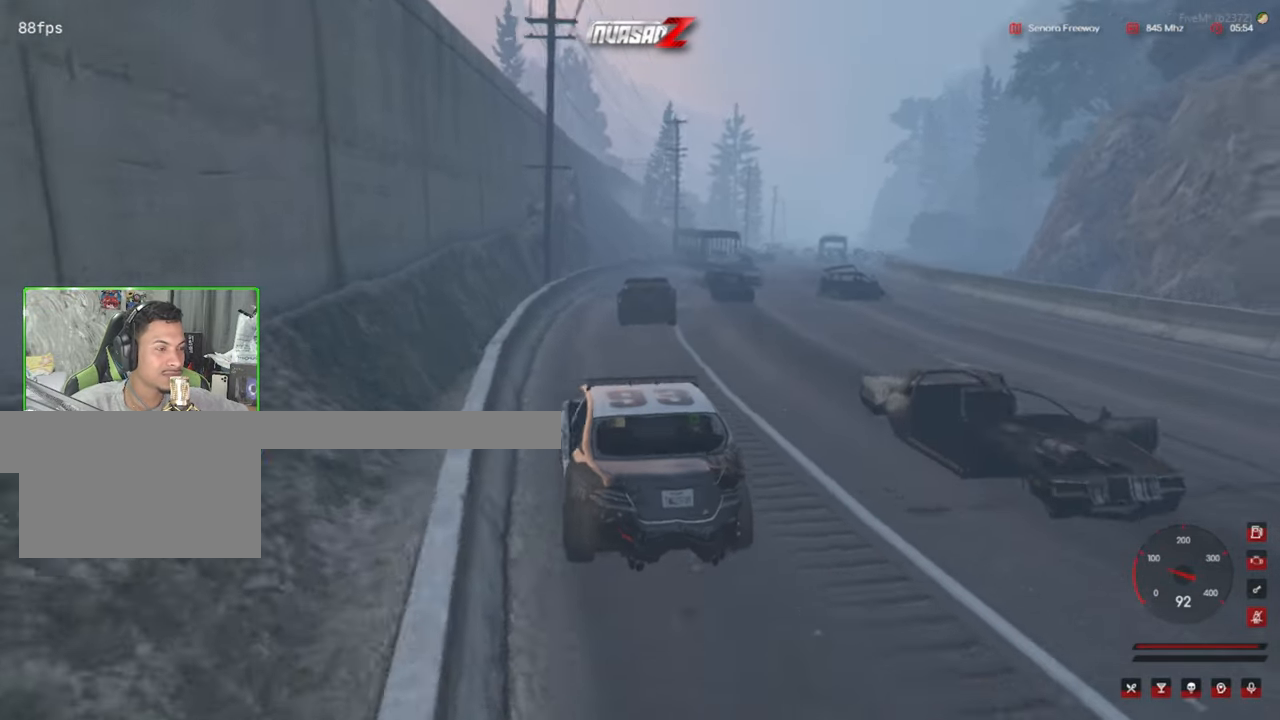
{"keys": [], "mouse": [], "mouse_move": "still", "events": []}
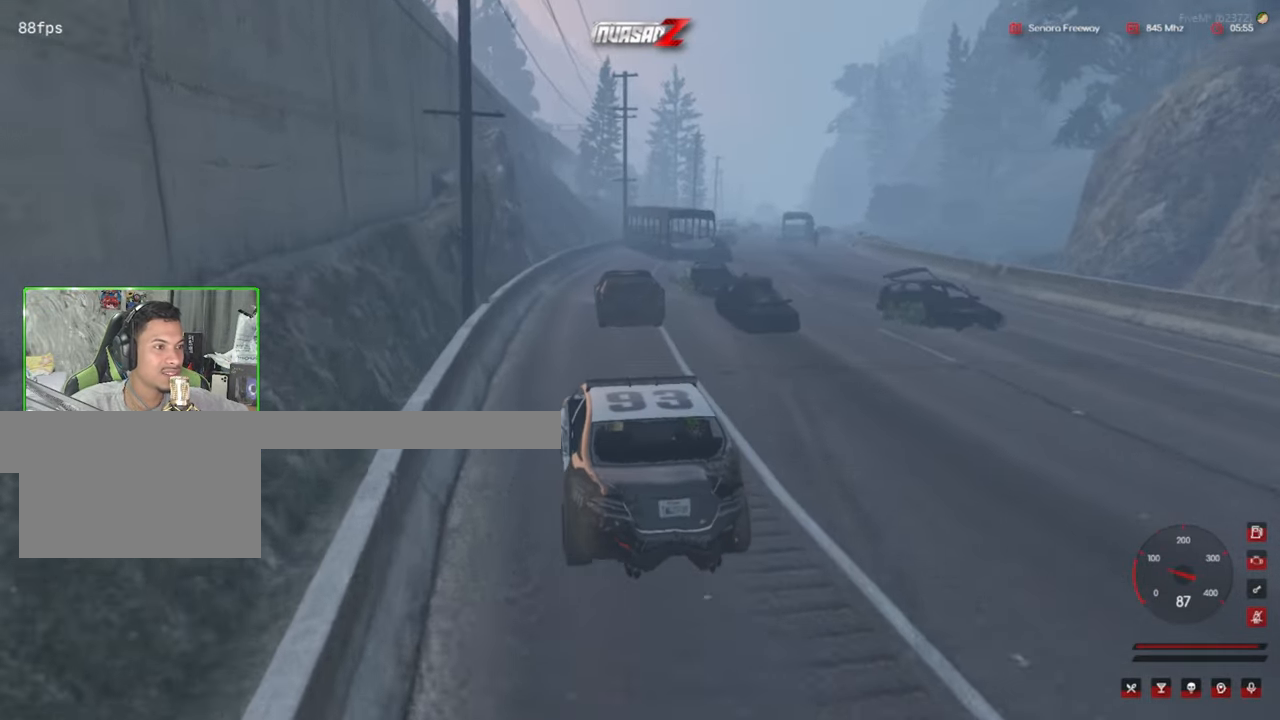
{"keys": [], "mouse": [], "mouse_move": "still", "events": []}
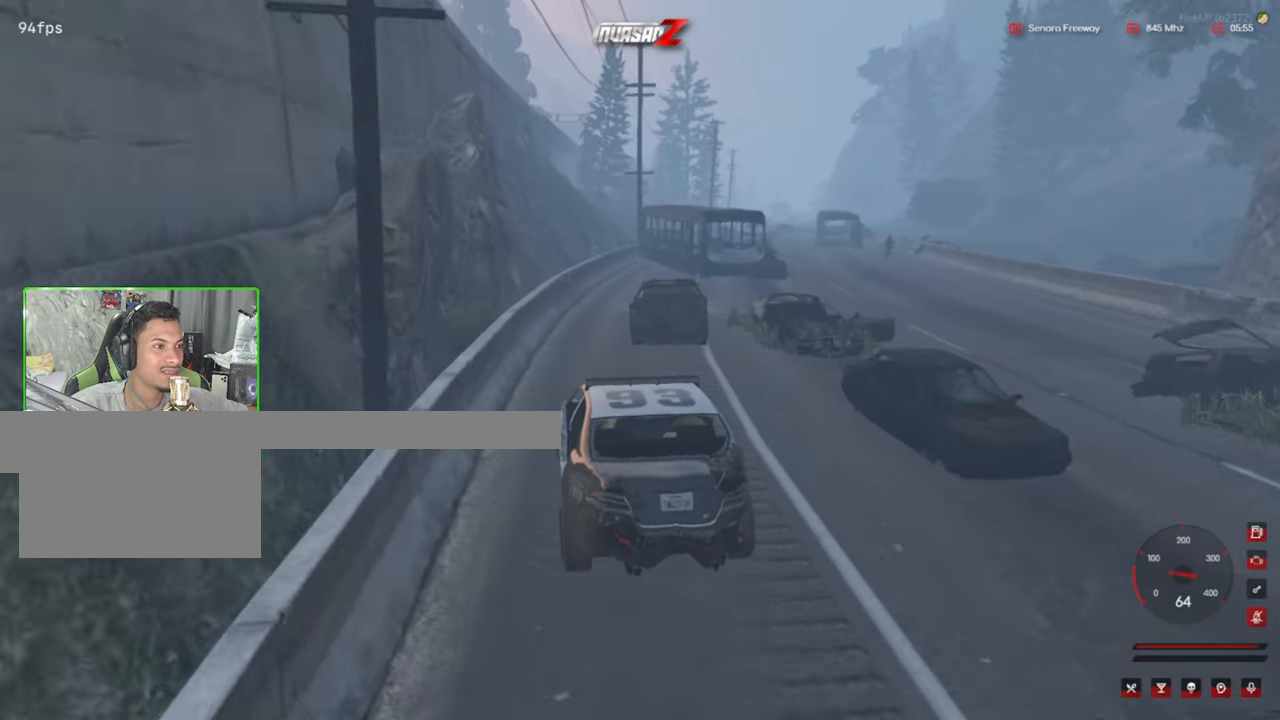
{"keys": [], "mouse": [], "mouse_move": "still", "events": []}
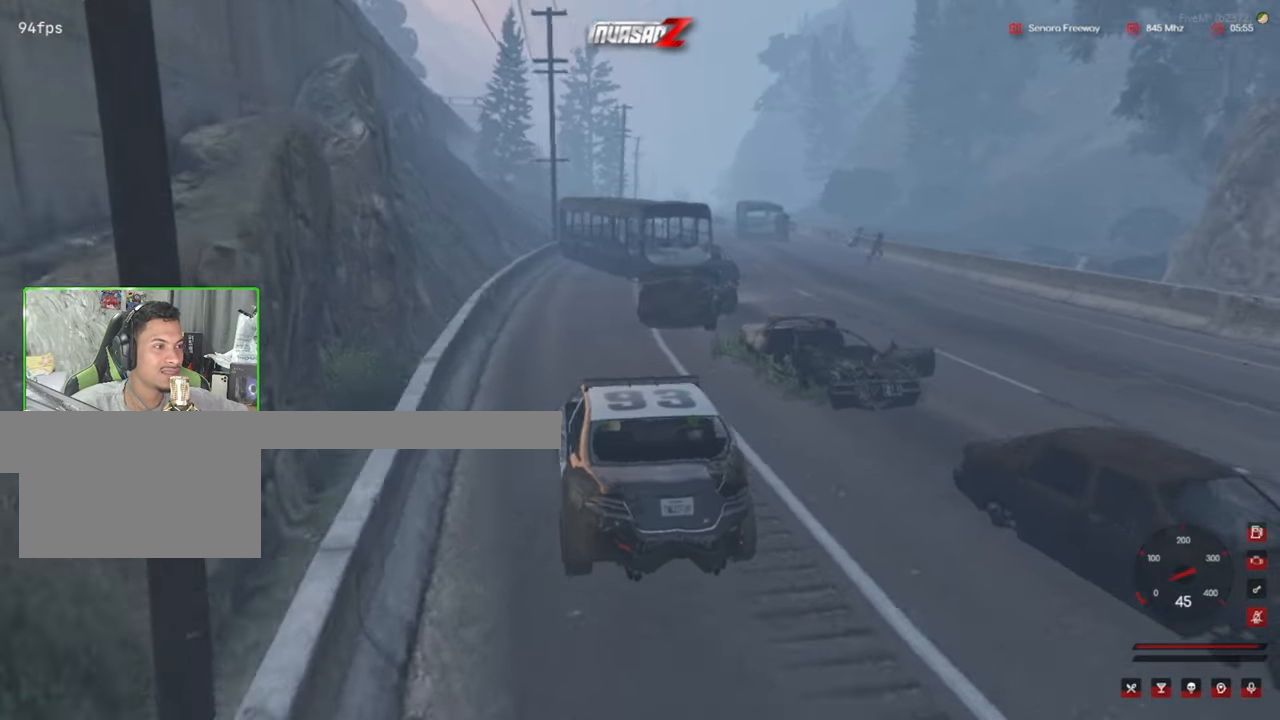
{"keys": [], "mouse": [], "mouse_move": "still", "events": []}
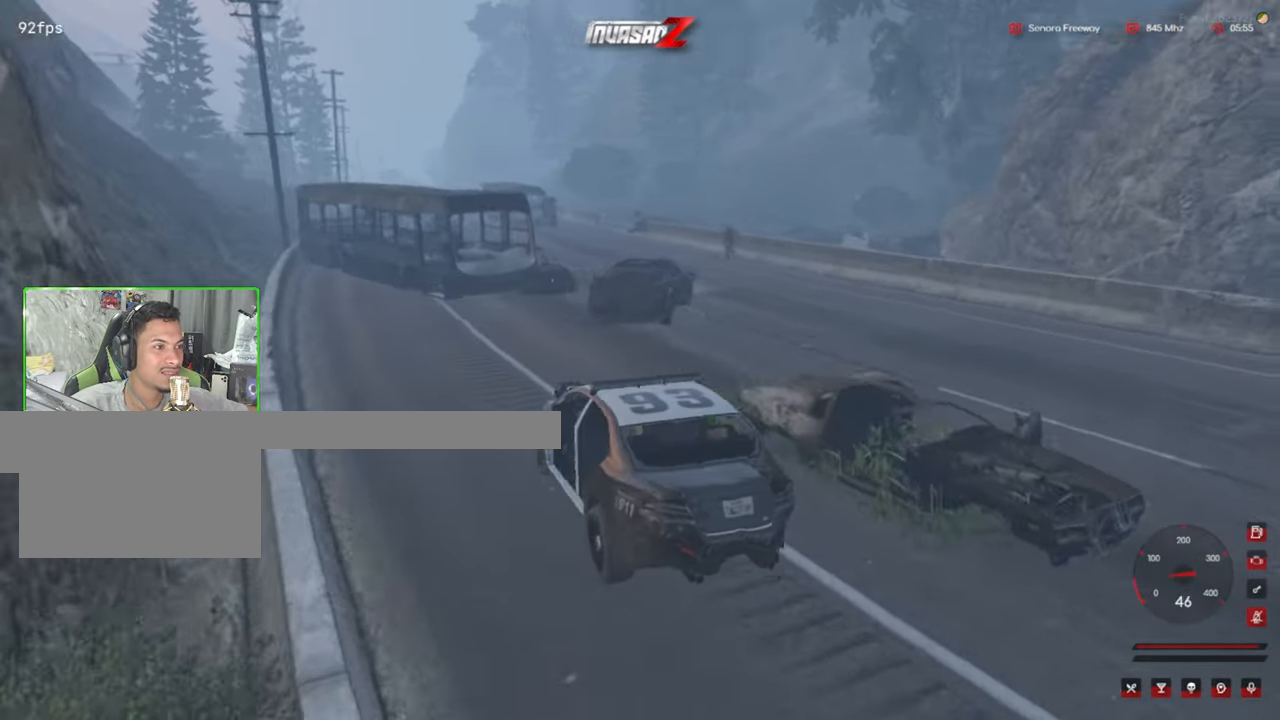
{"keys": [], "mouse": [], "mouse_move": "still", "events": []}
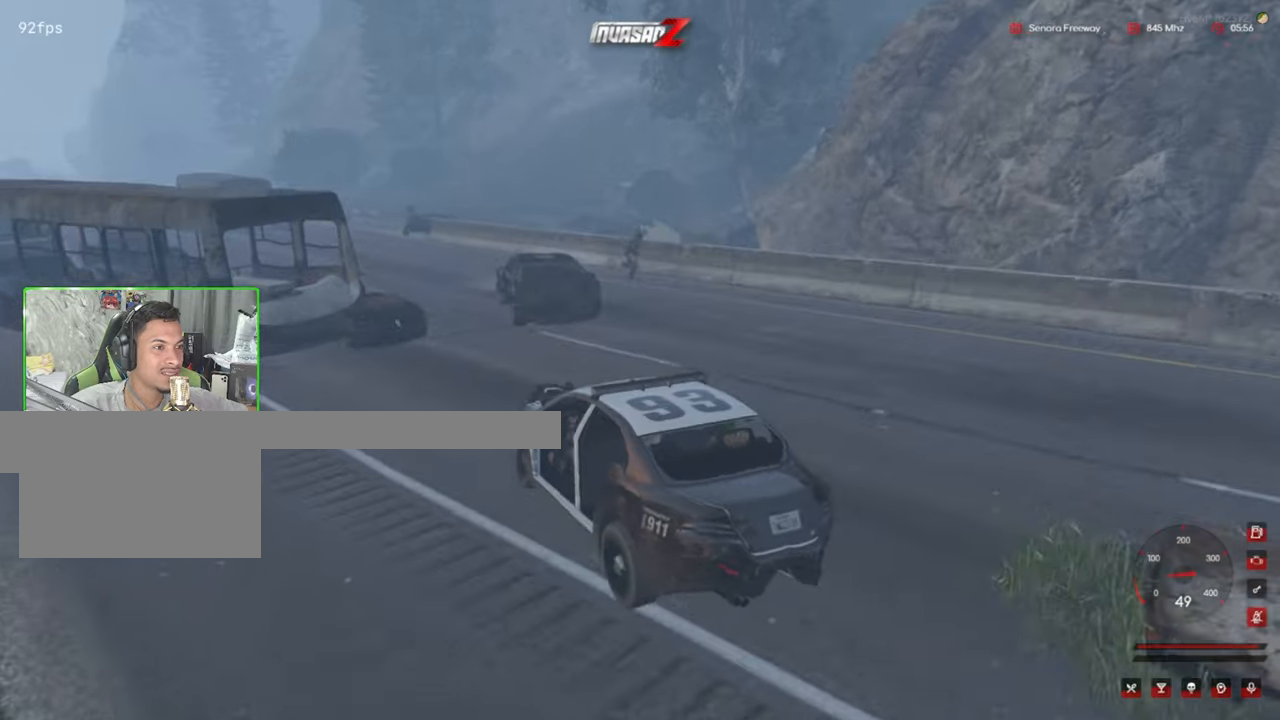
{"keys": [], "mouse": [], "mouse_move": "still", "events": []}
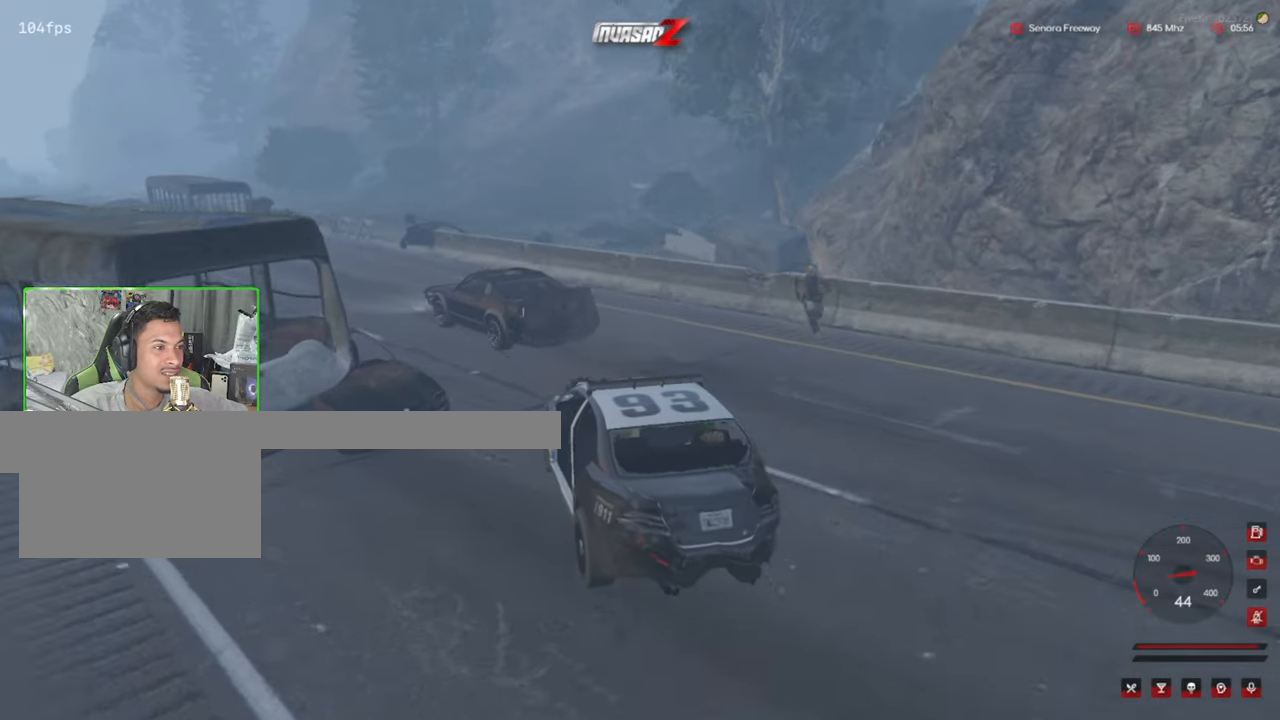
{"keys": [], "mouse": [], "mouse_move": "left", "events": []}